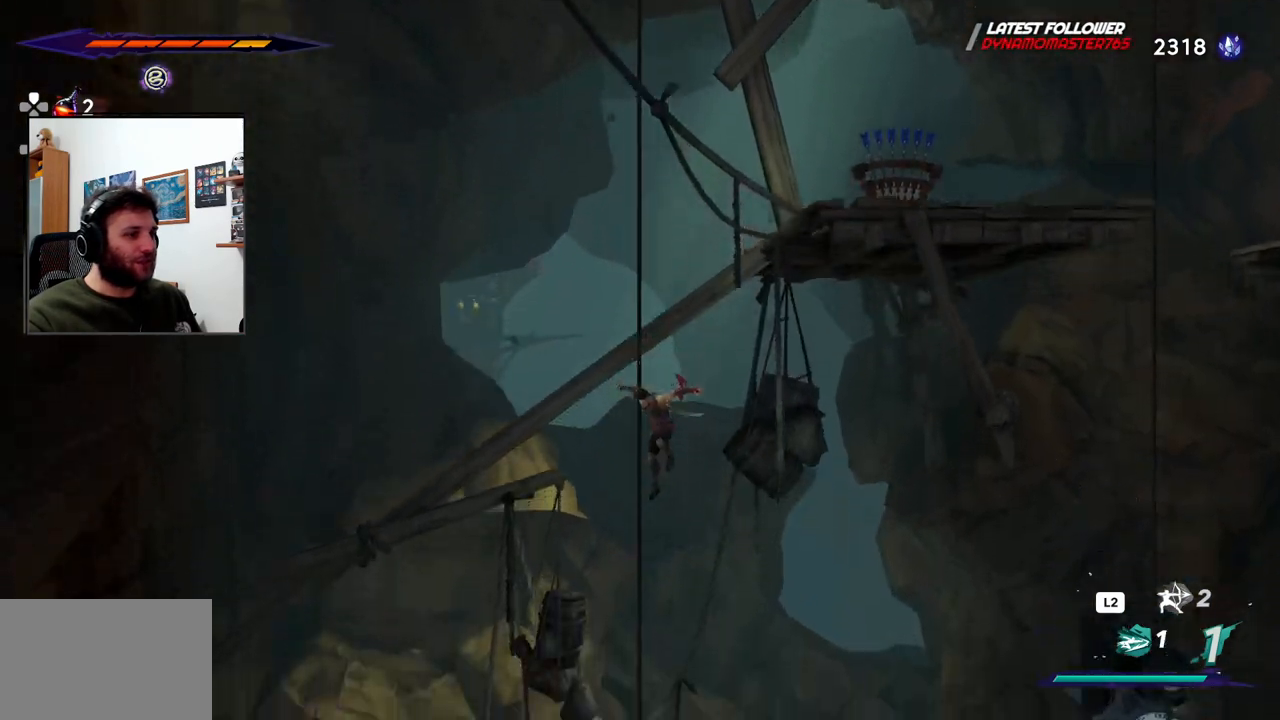
Gameplay with a controller (PlayStation layout); each line is a JSON object with the inputs held at the frame after it. "events" lists button and stick changes between this image and that frame as [ms after this image, input, new state], when the widget could be followed in between.
{"buttons": [], "left_stick": "center", "right_stick": "center", "events": []}
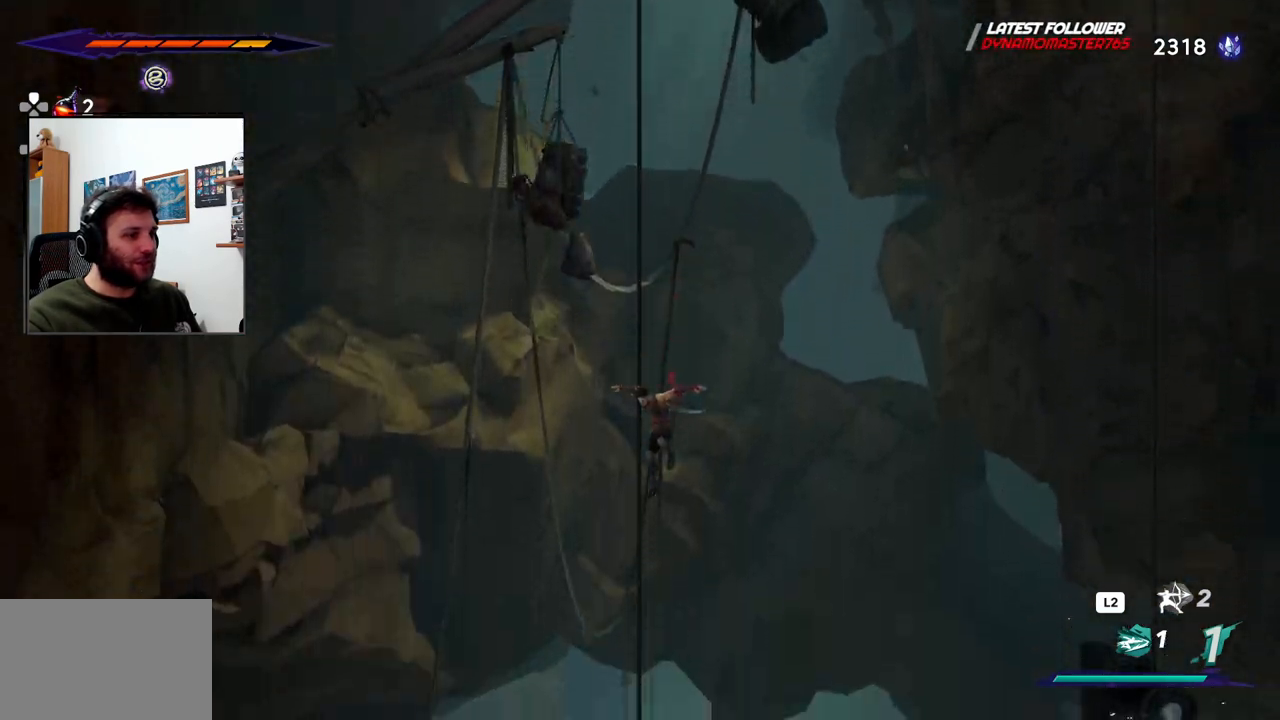
{"buttons": [], "left_stick": "center", "right_stick": "center", "events": []}
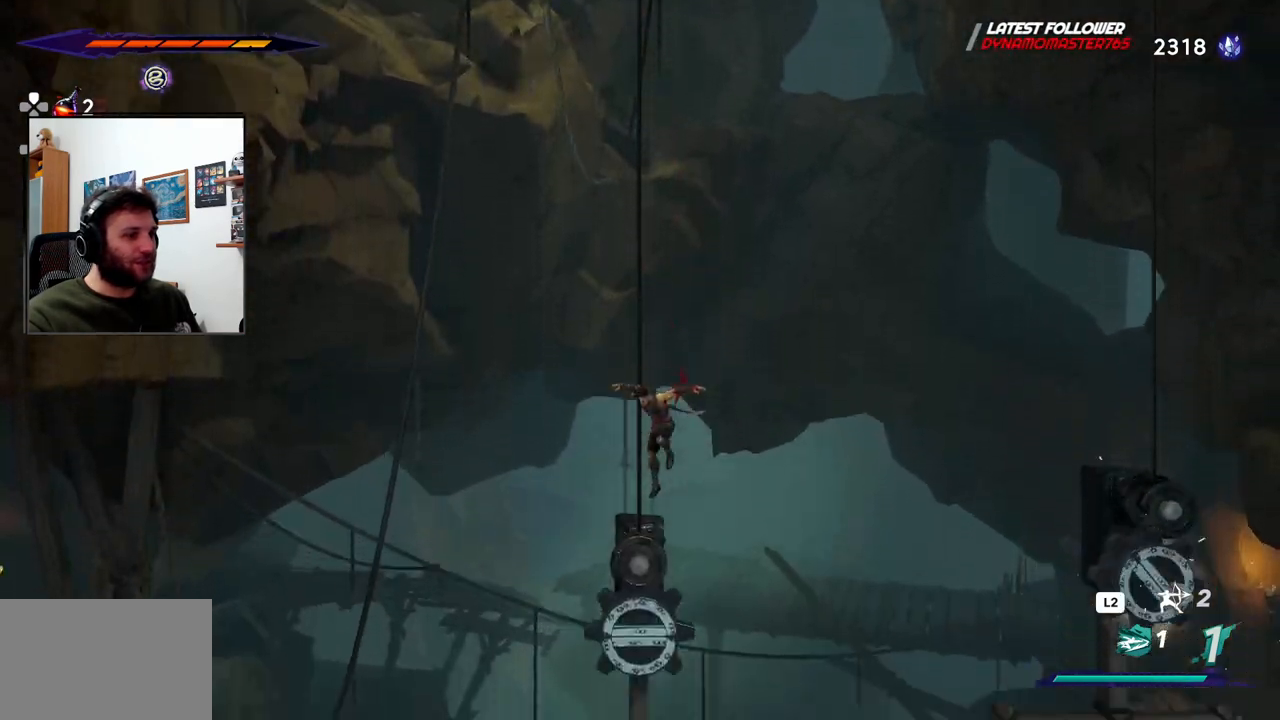
{"buttons": [], "left_stick": "center", "right_stick": "center", "events": []}
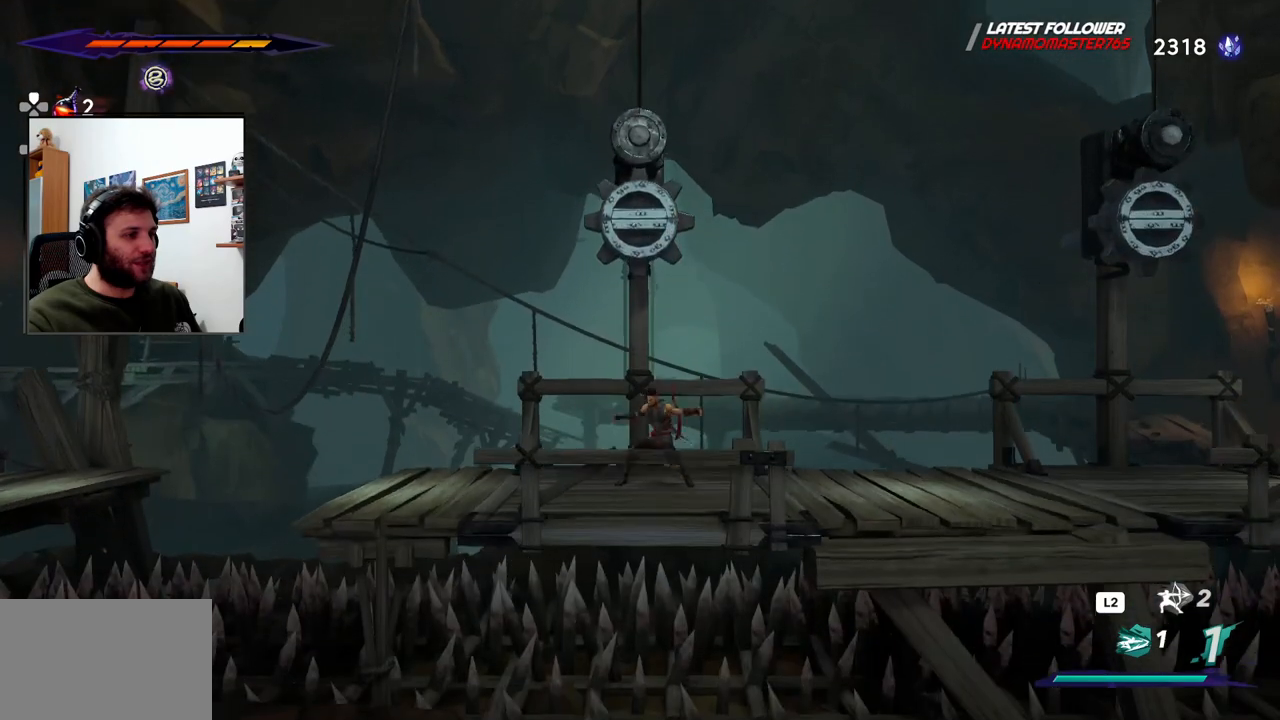
{"buttons": ["TRIANGLE"], "left_stick": "up", "right_stick": "center", "events": [[100, "left_stick", "up"], [217, "TRIANGLE", "down"]]}
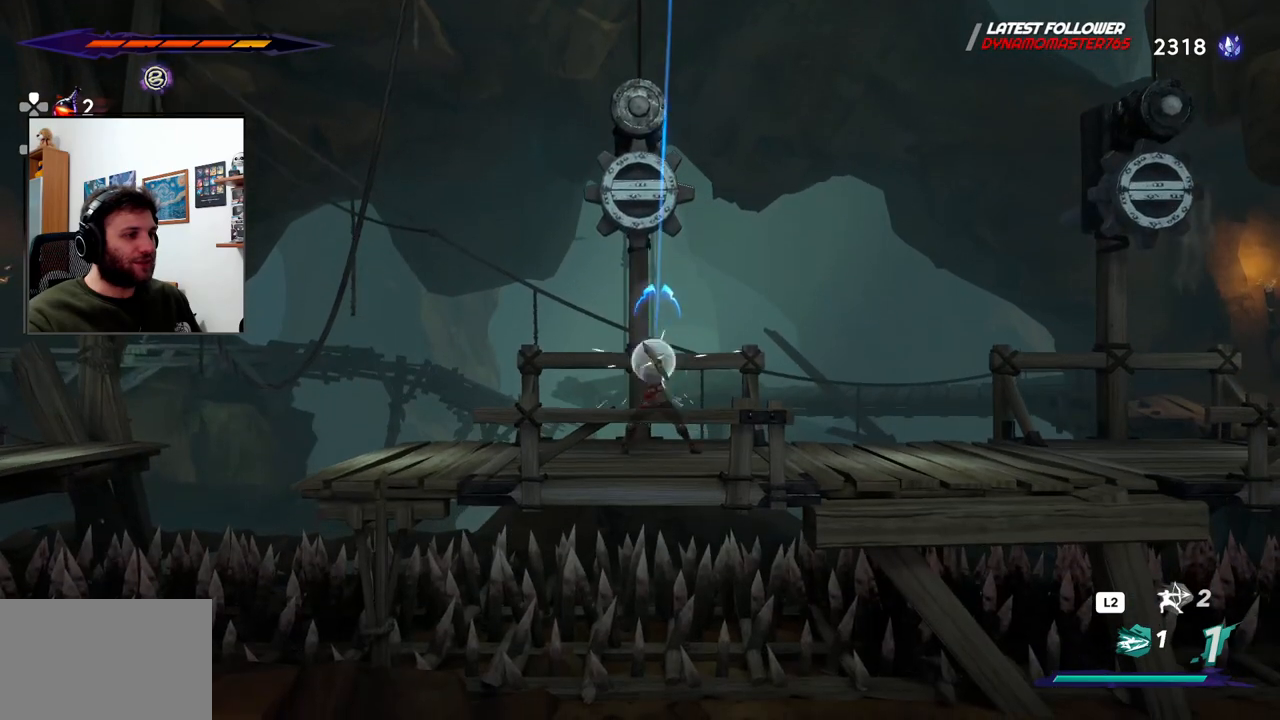
{"buttons": [], "left_stick": "up", "right_stick": "center", "events": [[433, "TRIANGLE", "up"]]}
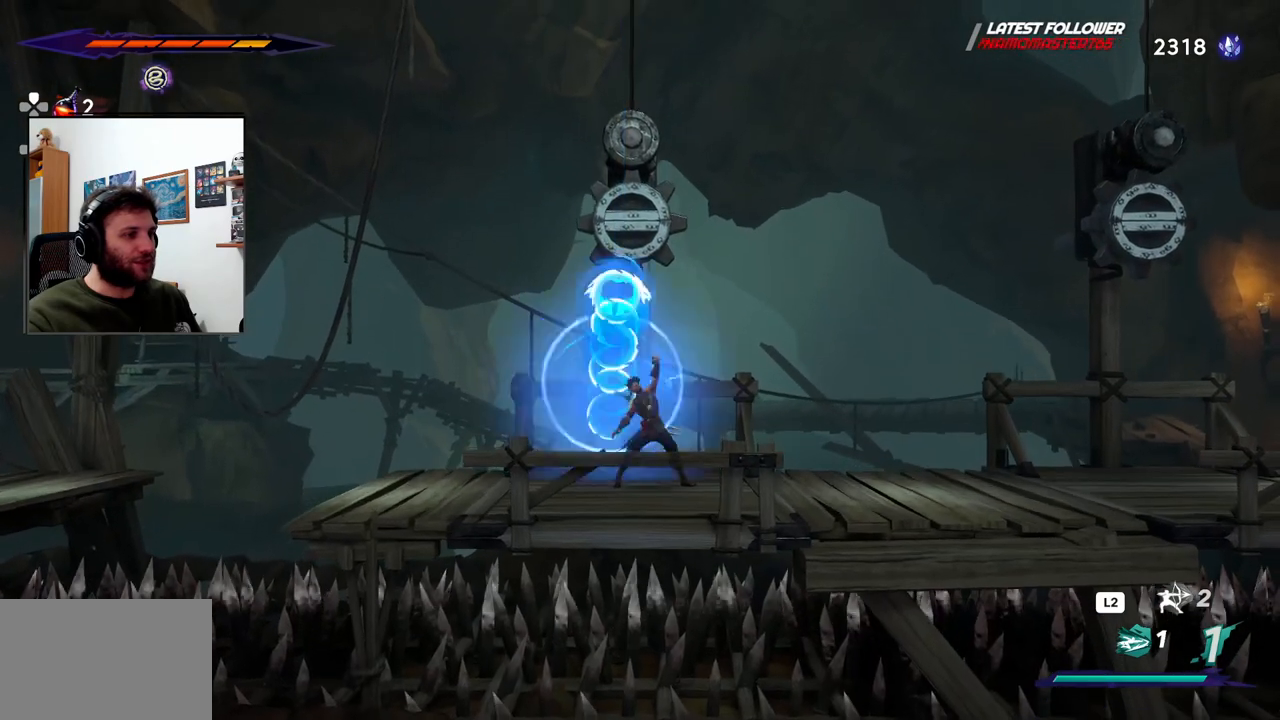
{"buttons": [], "left_stick": "center", "right_stick": "center", "events": [[233, "left_stick", "right"], [433, "left_stick", "center"]]}
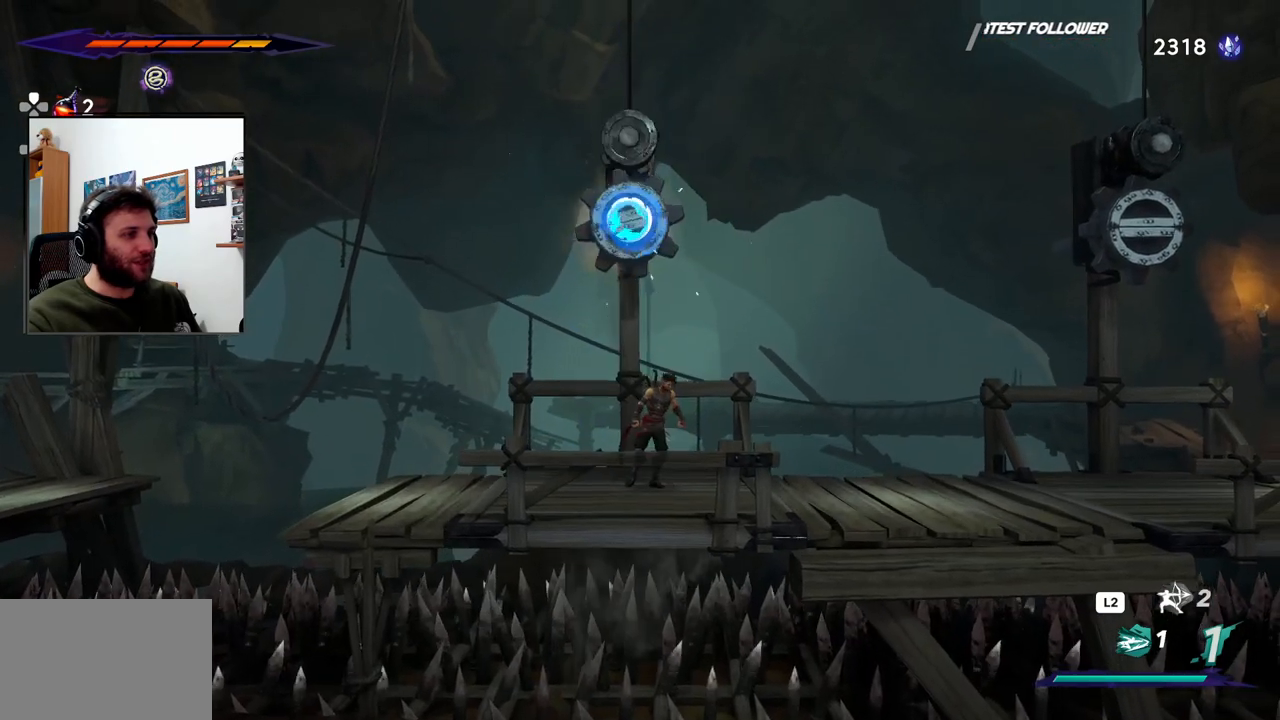
{"buttons": [], "left_stick": "center", "right_stick": "center", "events": [[100, "left_stick", "right"], [267, "left_stick", "center"]]}
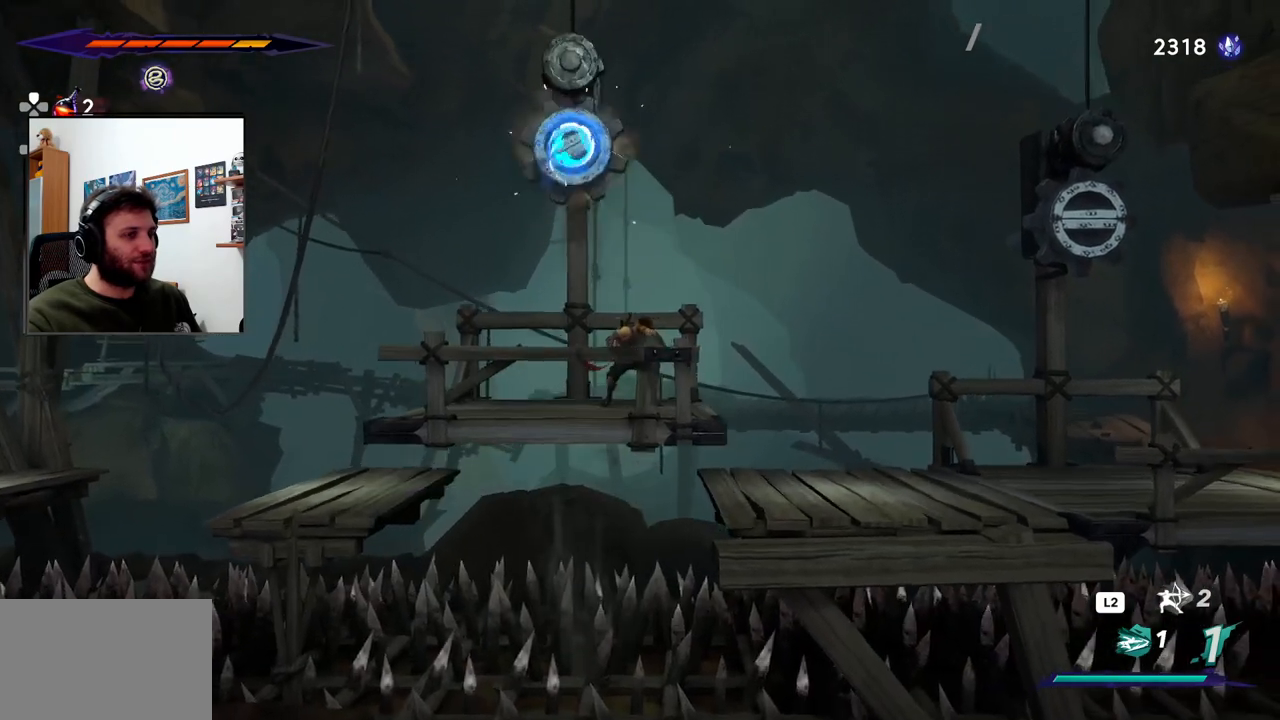
{"buttons": [], "left_stick": "center", "right_stick": "center", "events": [[200, "left_stick", "left"], [367, "left_stick", "center"]]}
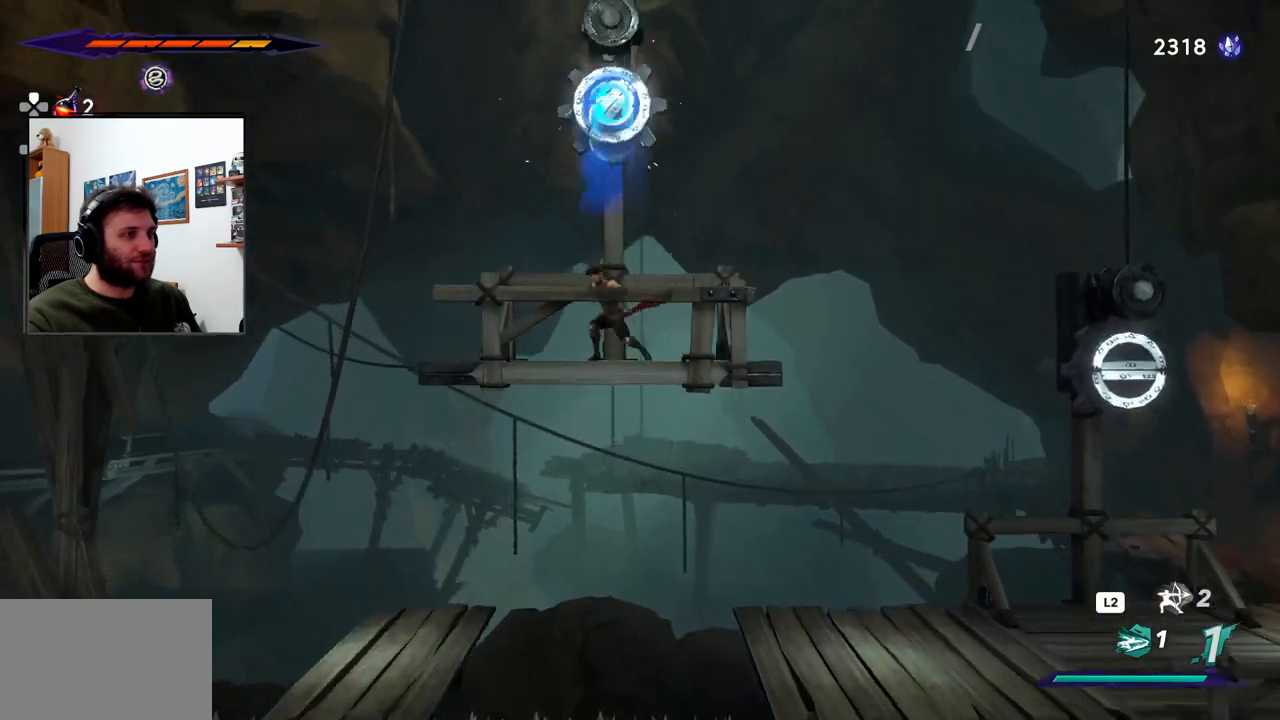
{"buttons": [], "left_stick": "center", "right_stick": "up", "events": [[500, "right_stick", "up"]]}
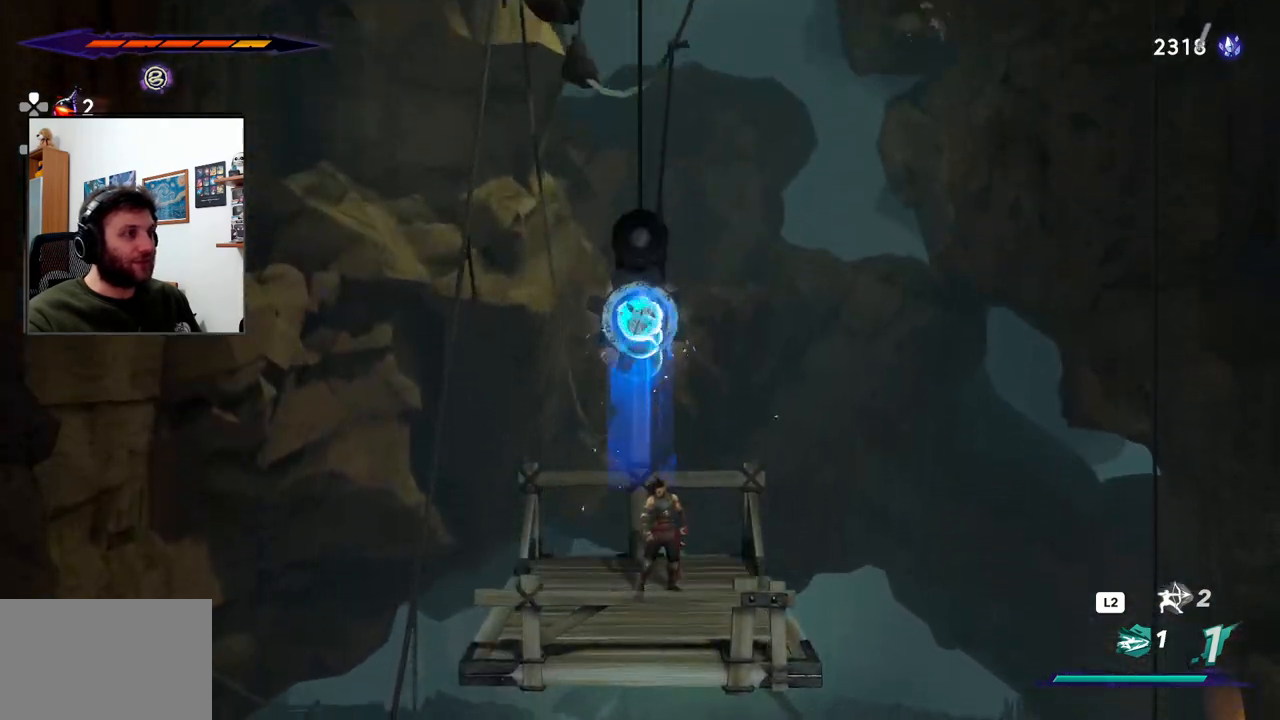
{"buttons": [], "left_stick": "center", "right_stick": "up", "events": []}
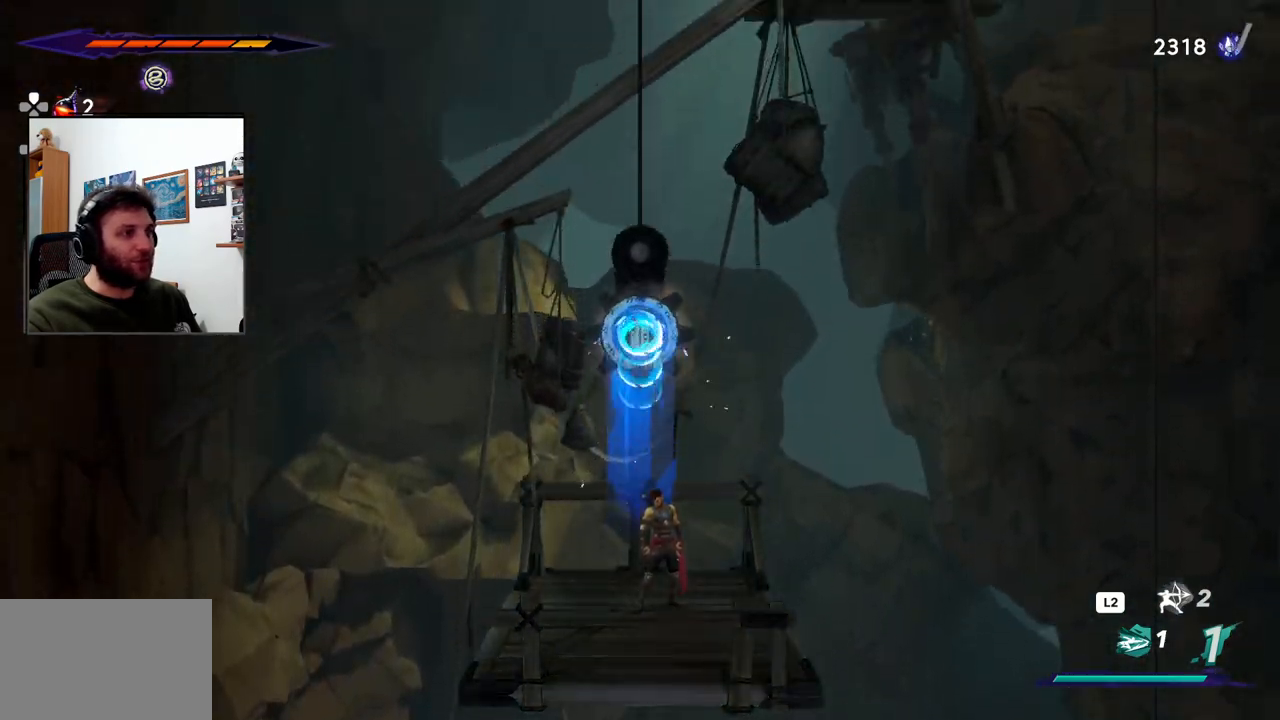
{"buttons": [], "left_stick": "center", "right_stick": "center", "events": [[167, "right_stick", "center"]]}
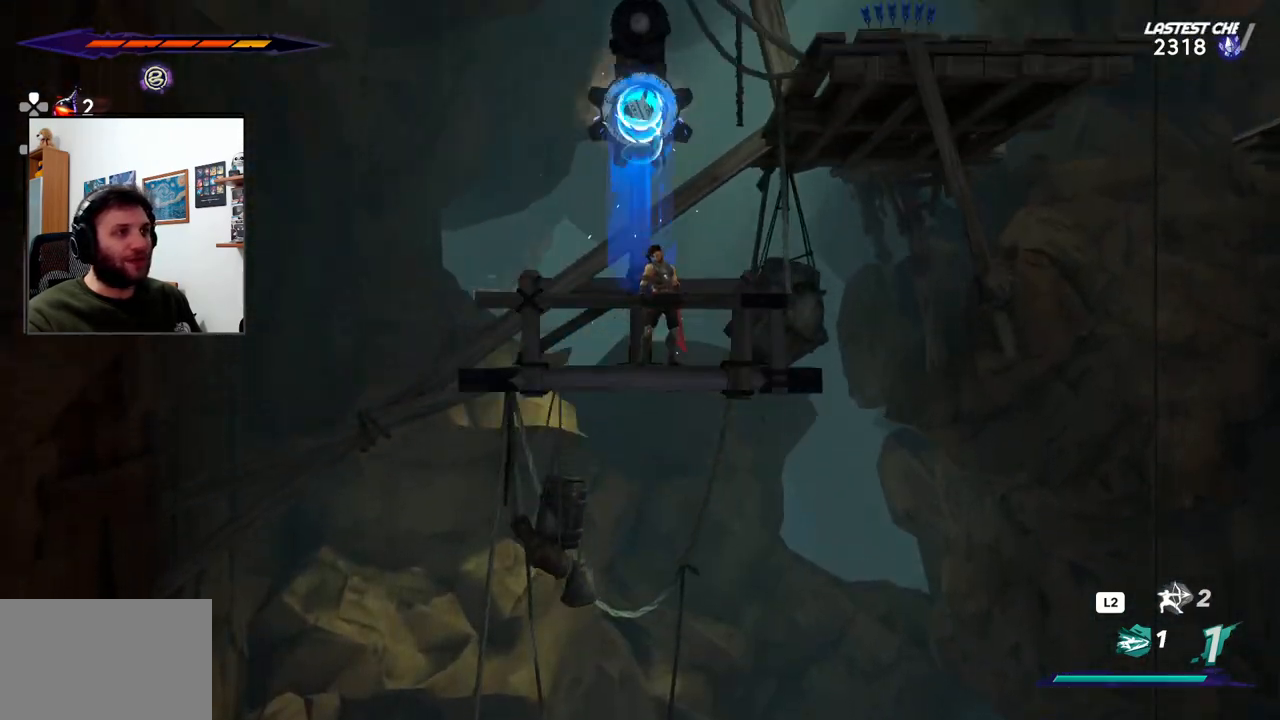
{"buttons": [], "left_stick": "center", "right_stick": "center", "events": []}
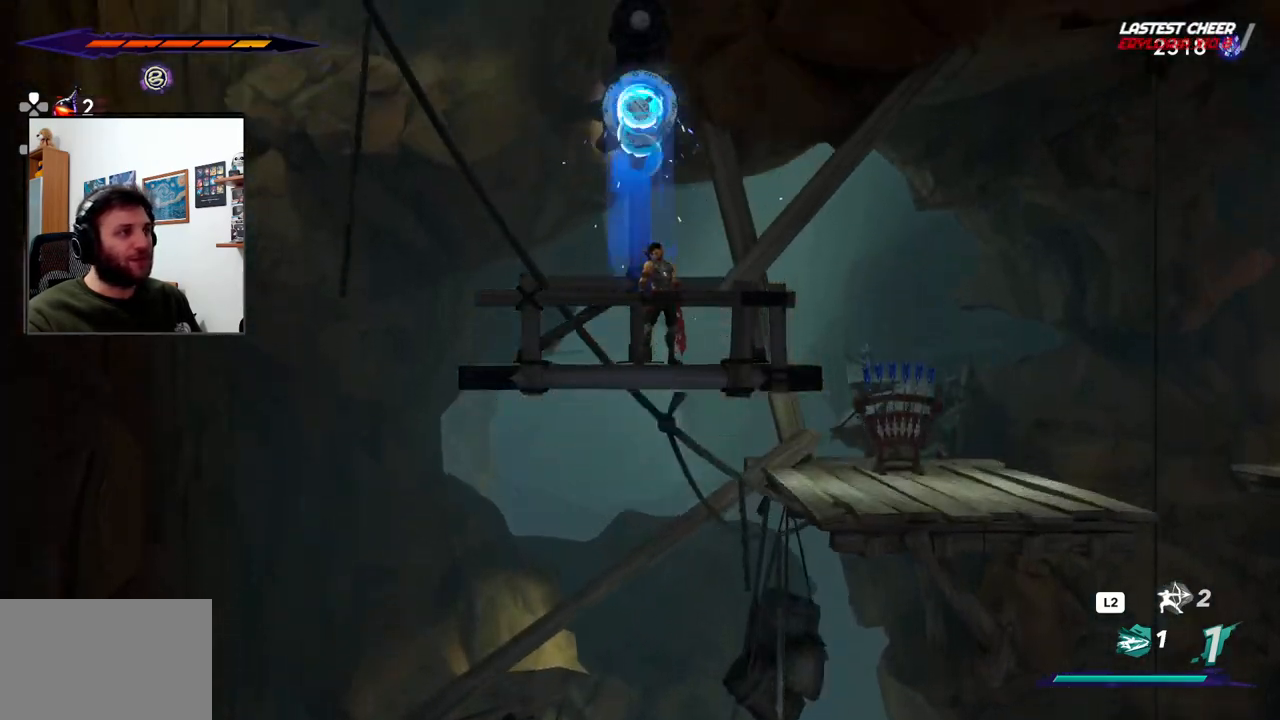
{"buttons": [], "left_stick": "center", "right_stick": "up", "events": [[33, "right_stick", "up"]]}
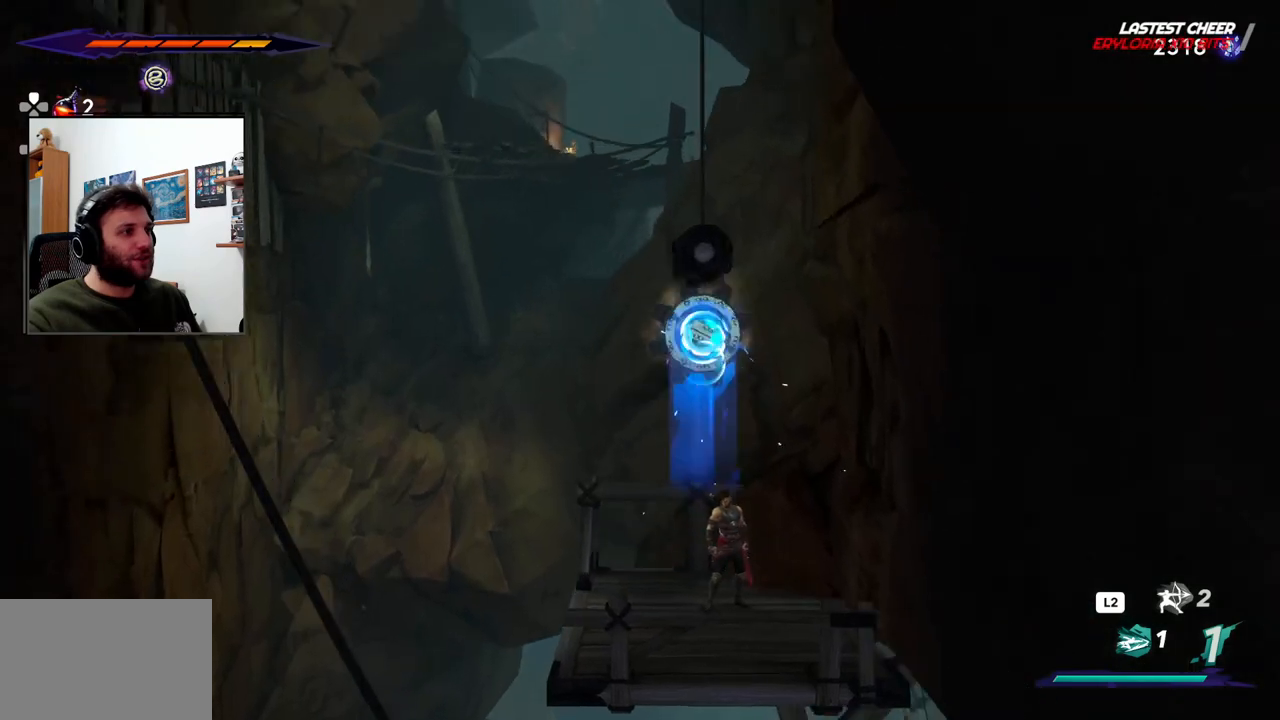
{"buttons": [], "left_stick": "center", "right_stick": "up", "events": []}
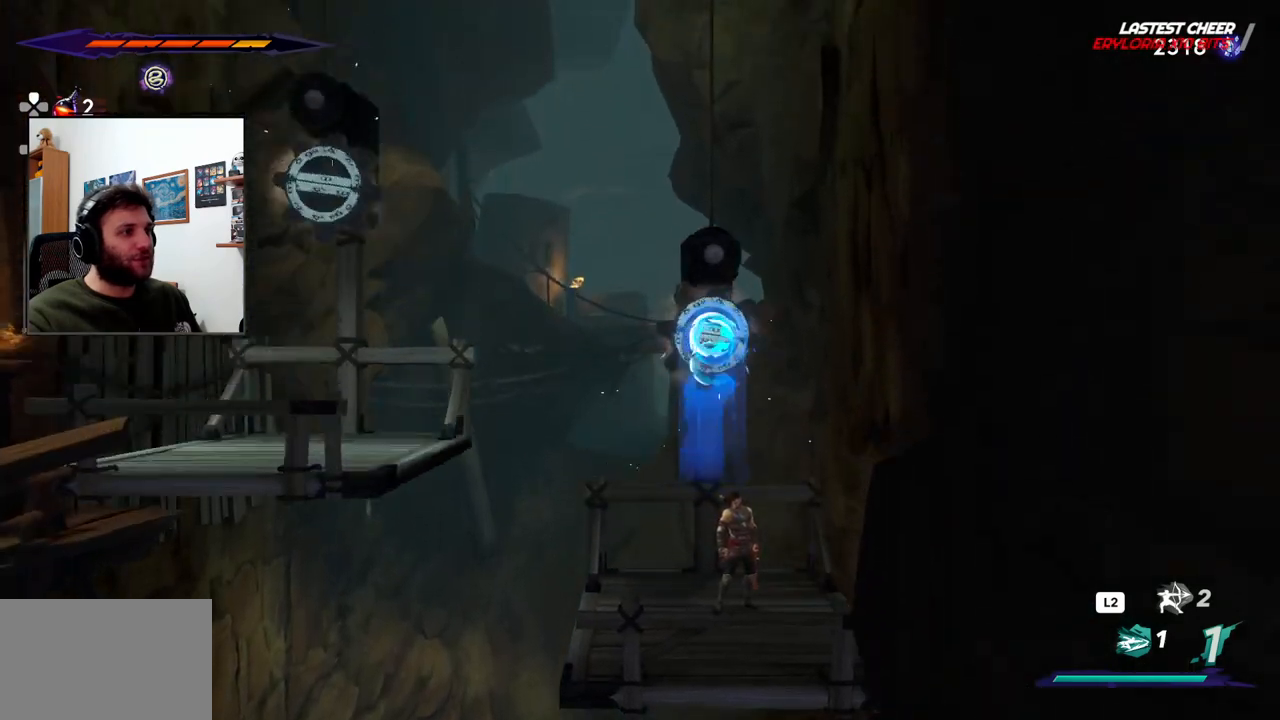
{"buttons": [], "left_stick": "center", "right_stick": "center", "events": [[383, "right_stick", "center"]]}
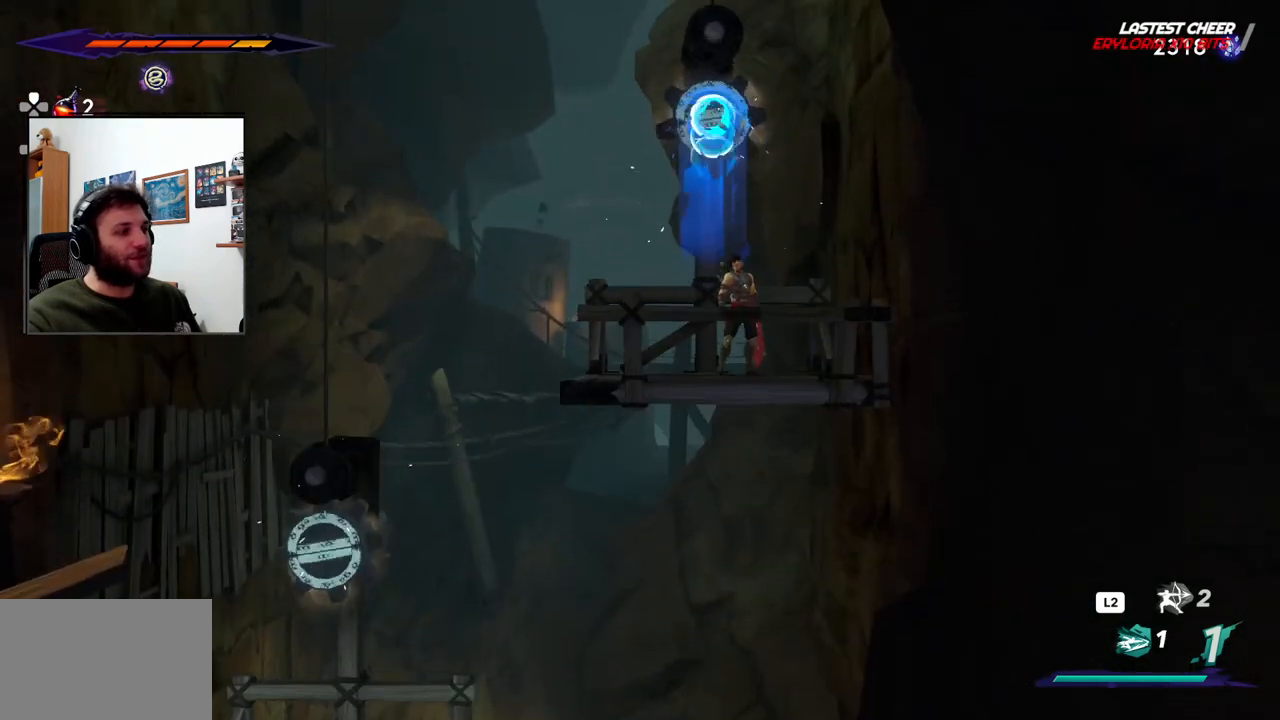
{"buttons": [], "left_stick": "center", "right_stick": "center", "events": []}
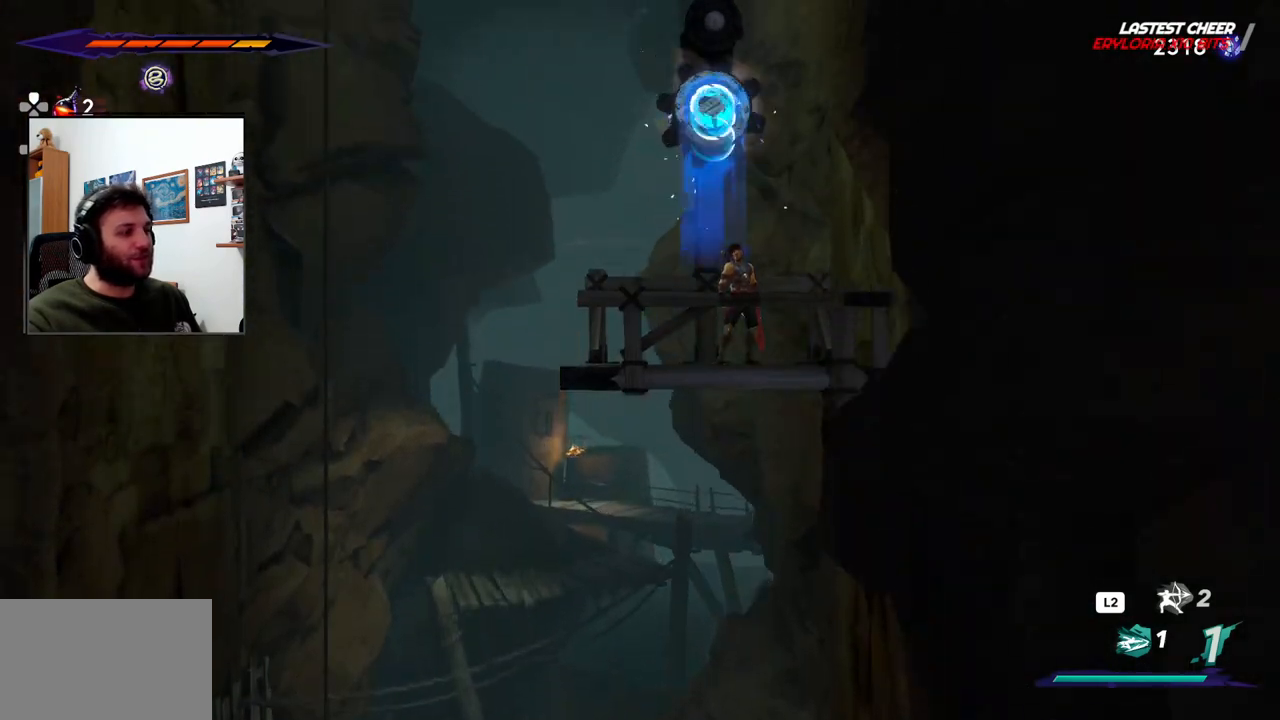
{"buttons": [], "left_stick": "center", "right_stick": "left", "events": [[33, "right_stick", "left"]]}
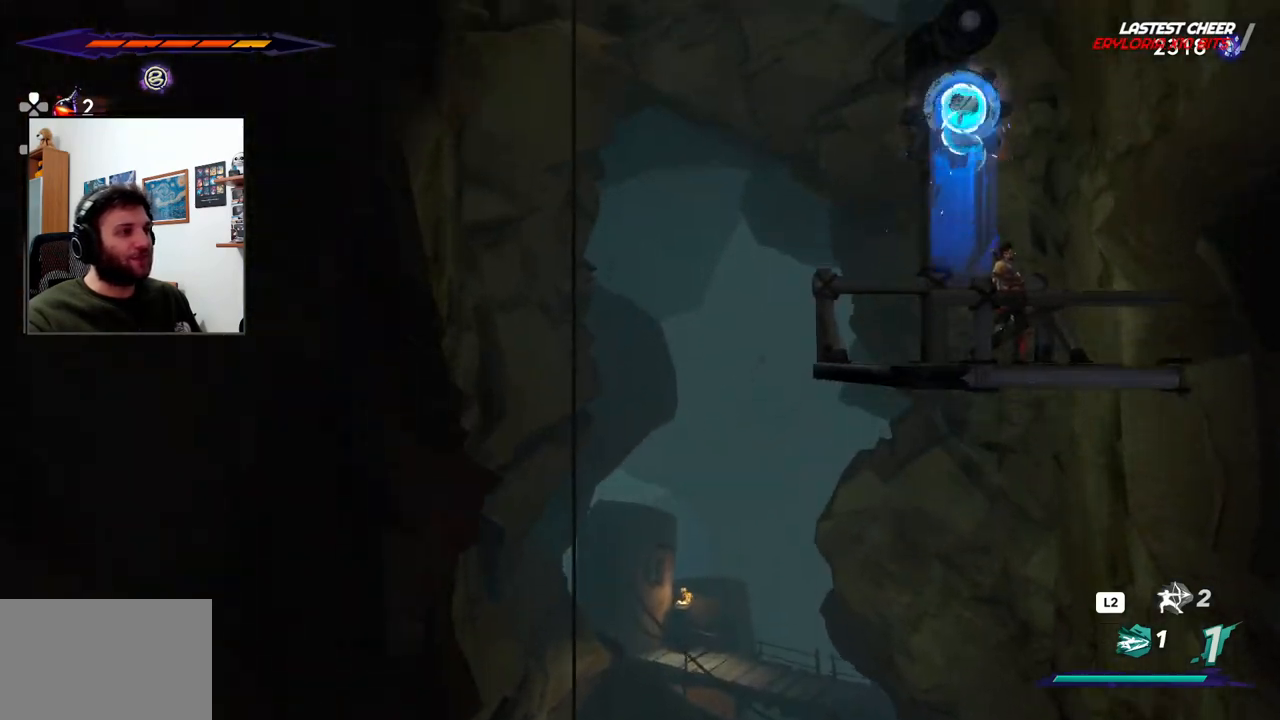
{"buttons": [], "left_stick": "center", "right_stick": "left", "events": []}
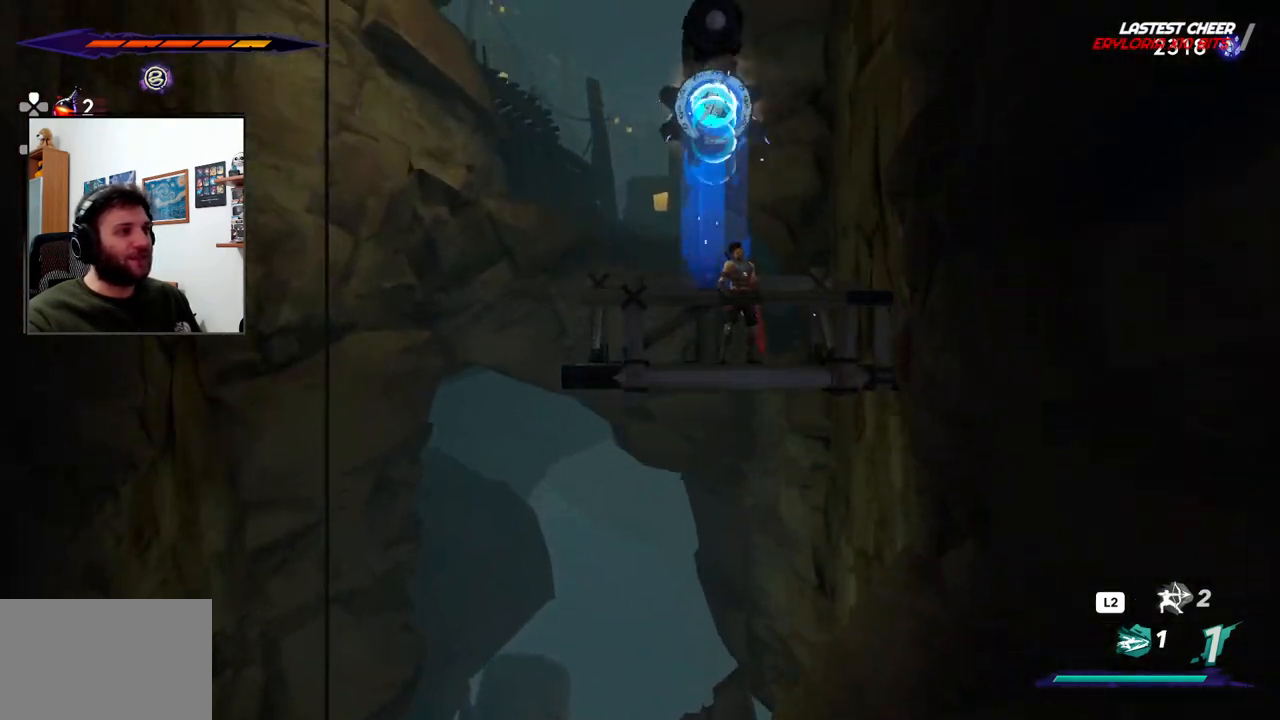
{"buttons": [], "left_stick": "center", "right_stick": "center"}
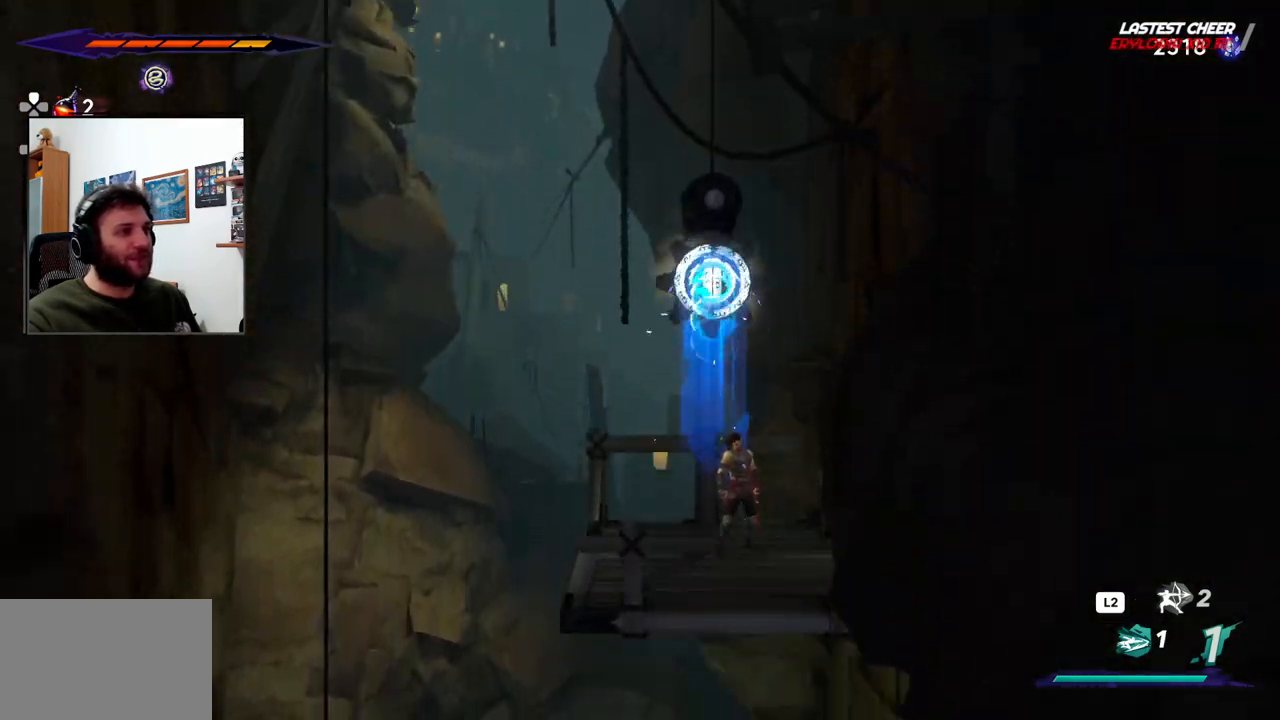
{"buttons": [], "left_stick": "center", "right_stick": "center", "events": []}
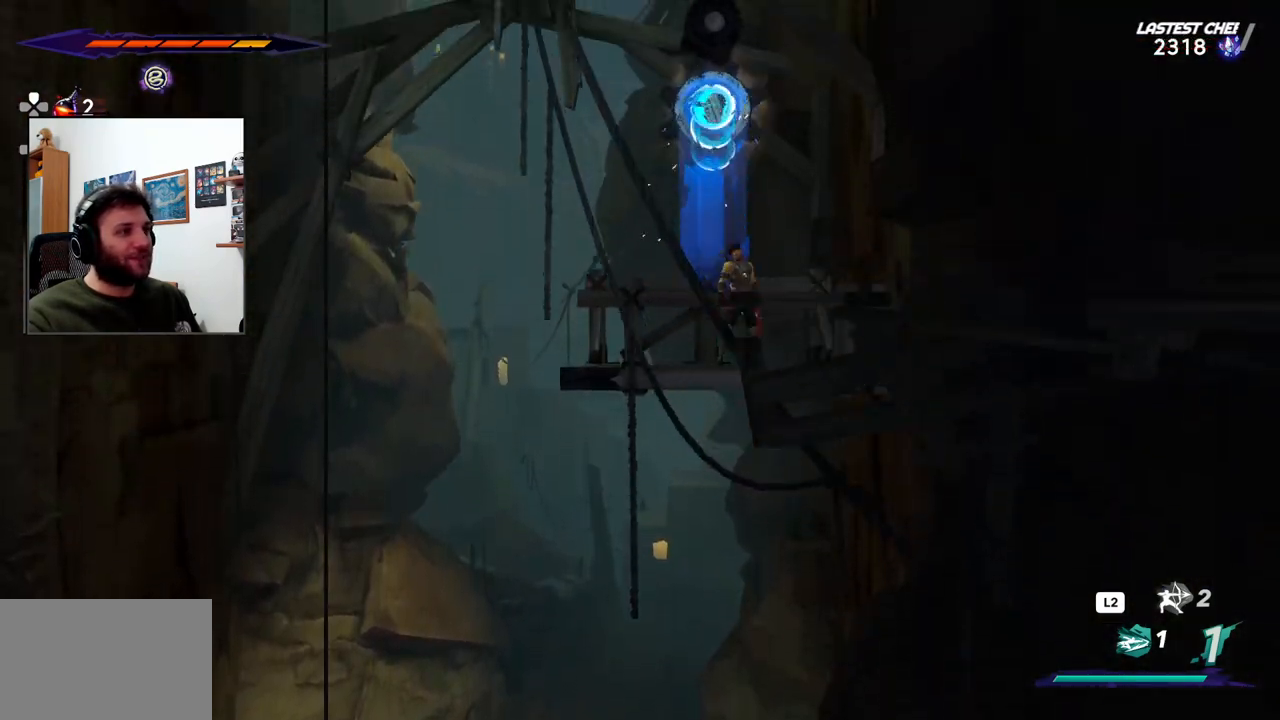
{"buttons": [], "left_stick": "center", "right_stick": "center", "events": []}
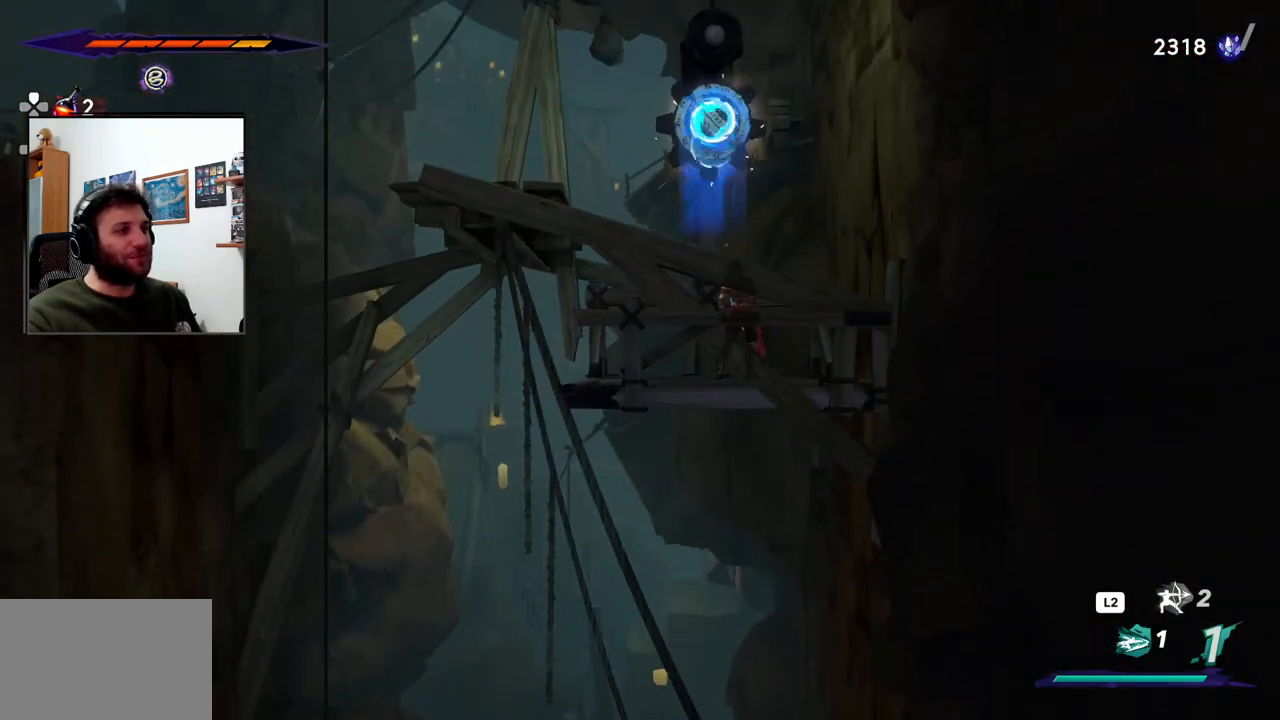
{"buttons": [], "left_stick": "center", "right_stick": "center", "events": []}